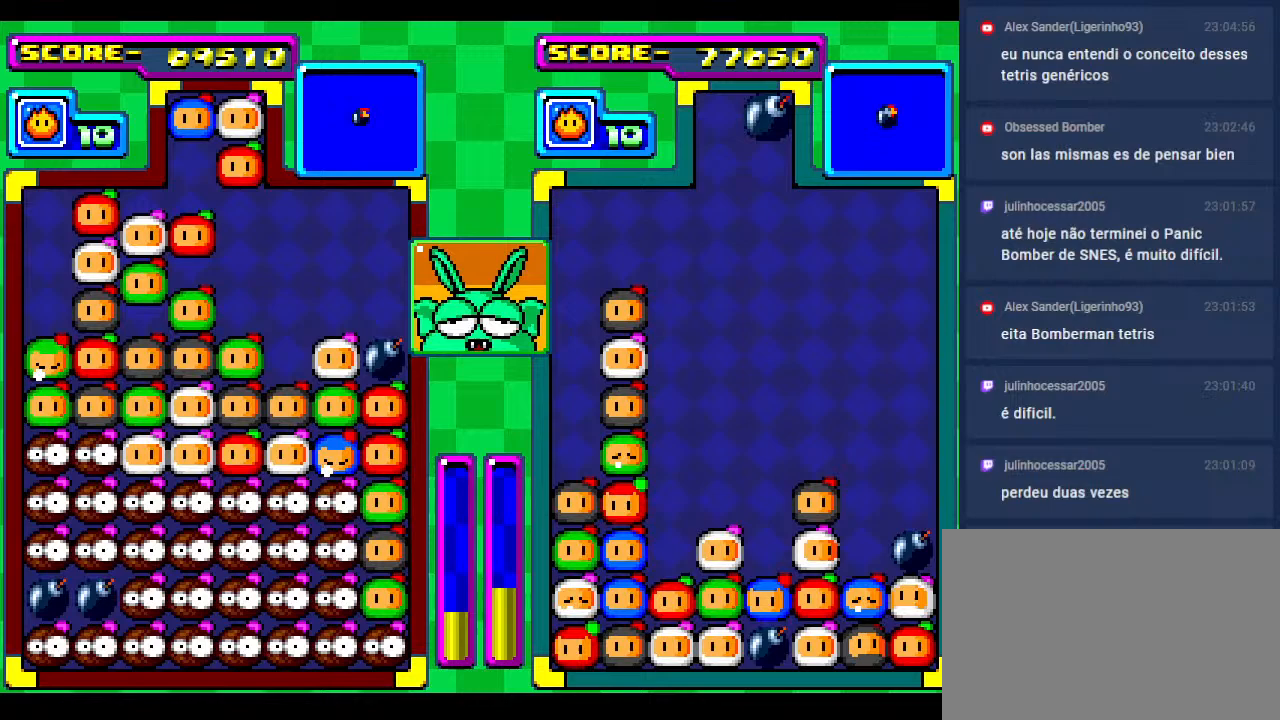
Gameplay with a controller; each line is a JSON object with the inputs held at the frame after it. "events" lists button and stick changes between this image and that frame as [ms after this image, input, new state], when the widget could be followed in between. Not read: L3 R3 other_buttons.
{"buttons": [], "events": [[117, "DPAD_DOWN", "up"]]}
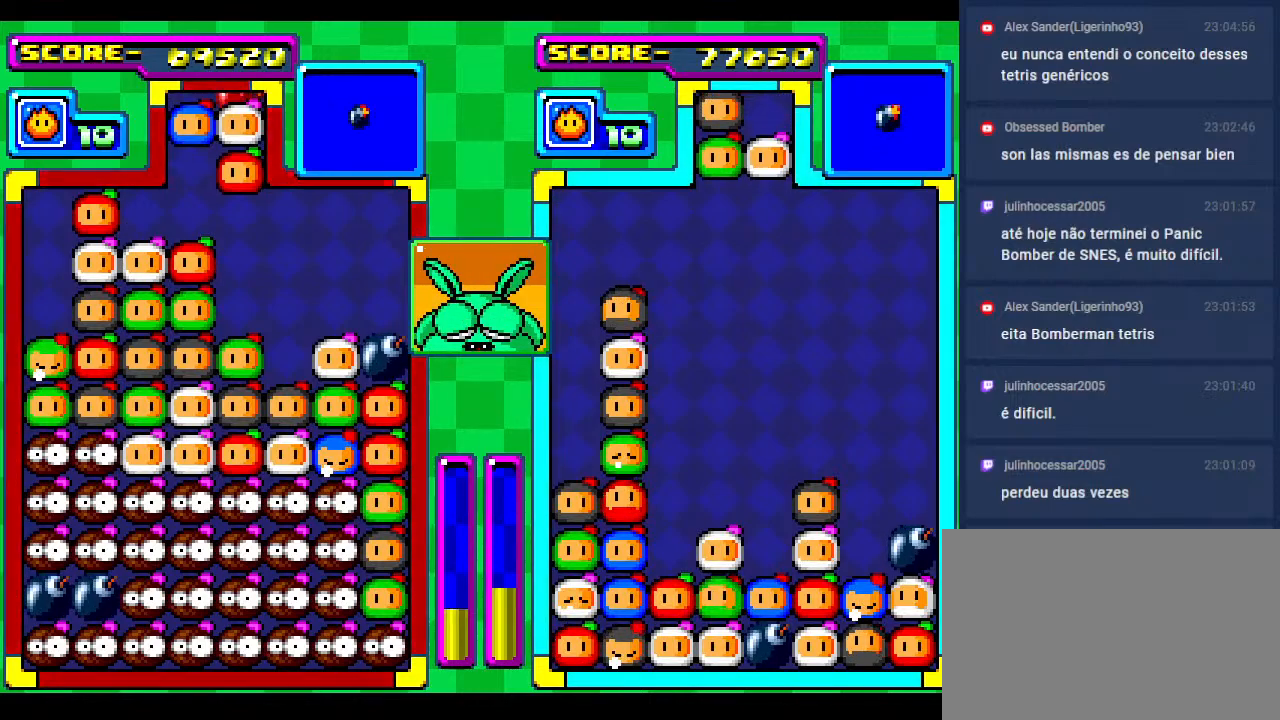
{"buttons": ["DPAD_RIGHT"], "events": [[150, "DPAD_RIGHT", "down"], [300, "DPAD_RIGHT", "up"], [450, "DPAD_RIGHT", "down"]]}
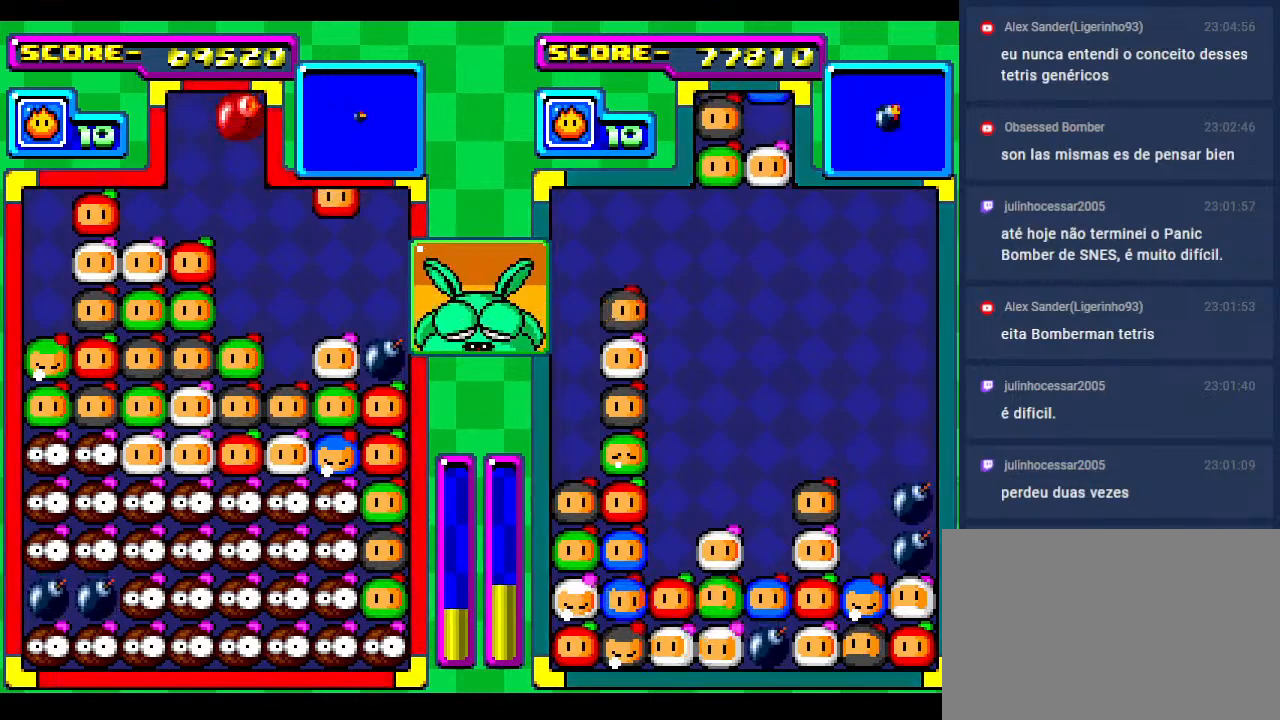
{"buttons": [], "events": [[100, "DPAD_RIGHT", "up"], [333, "DPAD_LEFT", "down"], [433, "DPAD_LEFT", "up"]]}
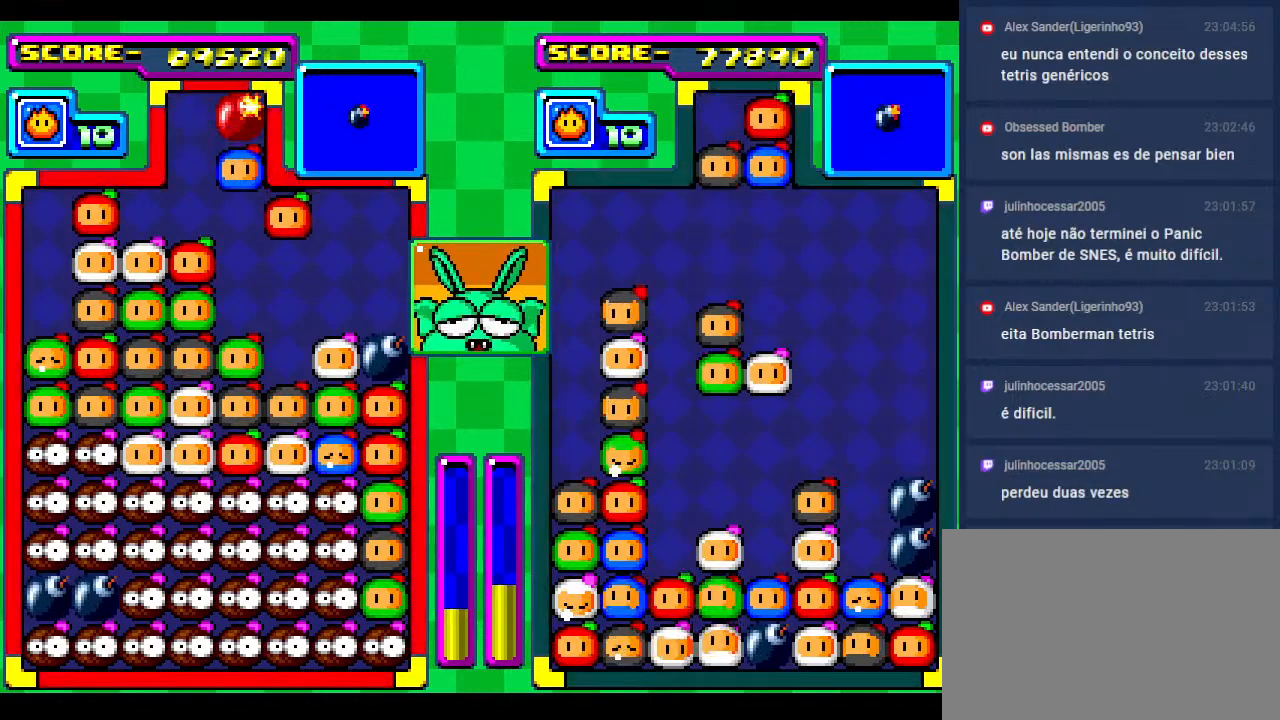
{"buttons": [], "events": [[350, "DPAD_RIGHT", "down"], [483, "DPAD_RIGHT", "up"]]}
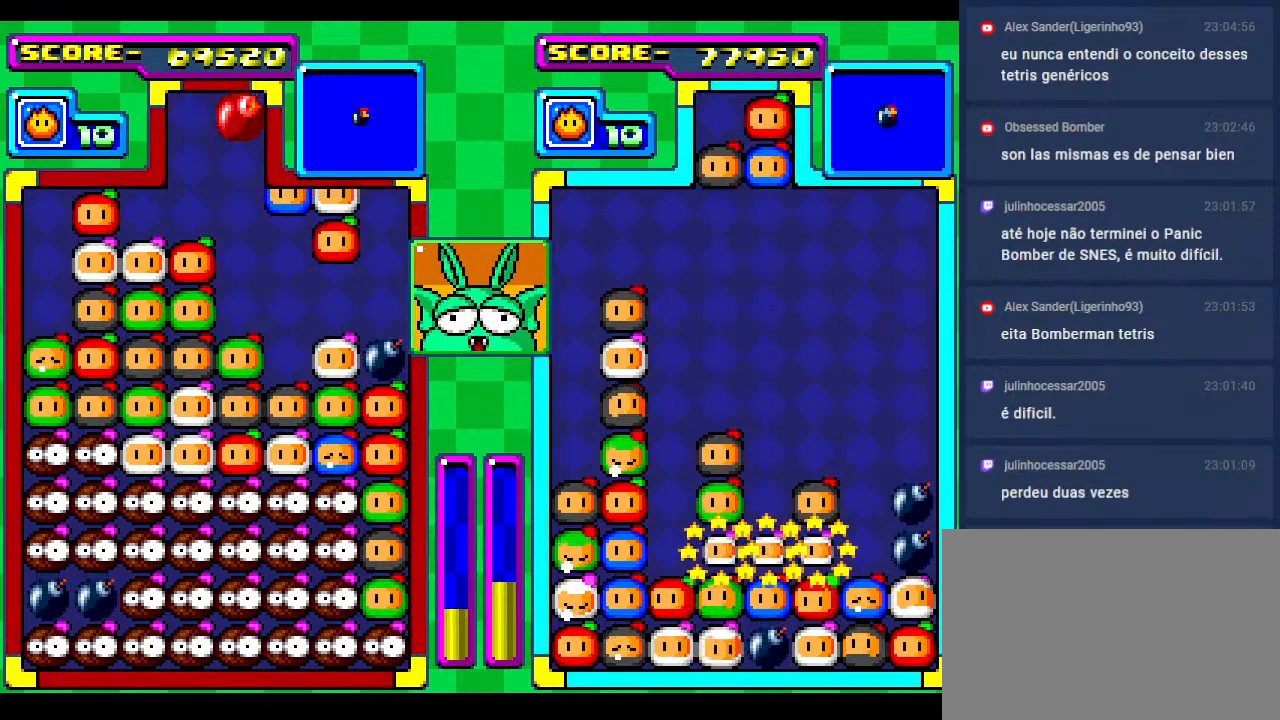
{"buttons": [], "events": [[100, "DPAD_RIGHT", "down"], [300, "DPAD_RIGHT", "up"]]}
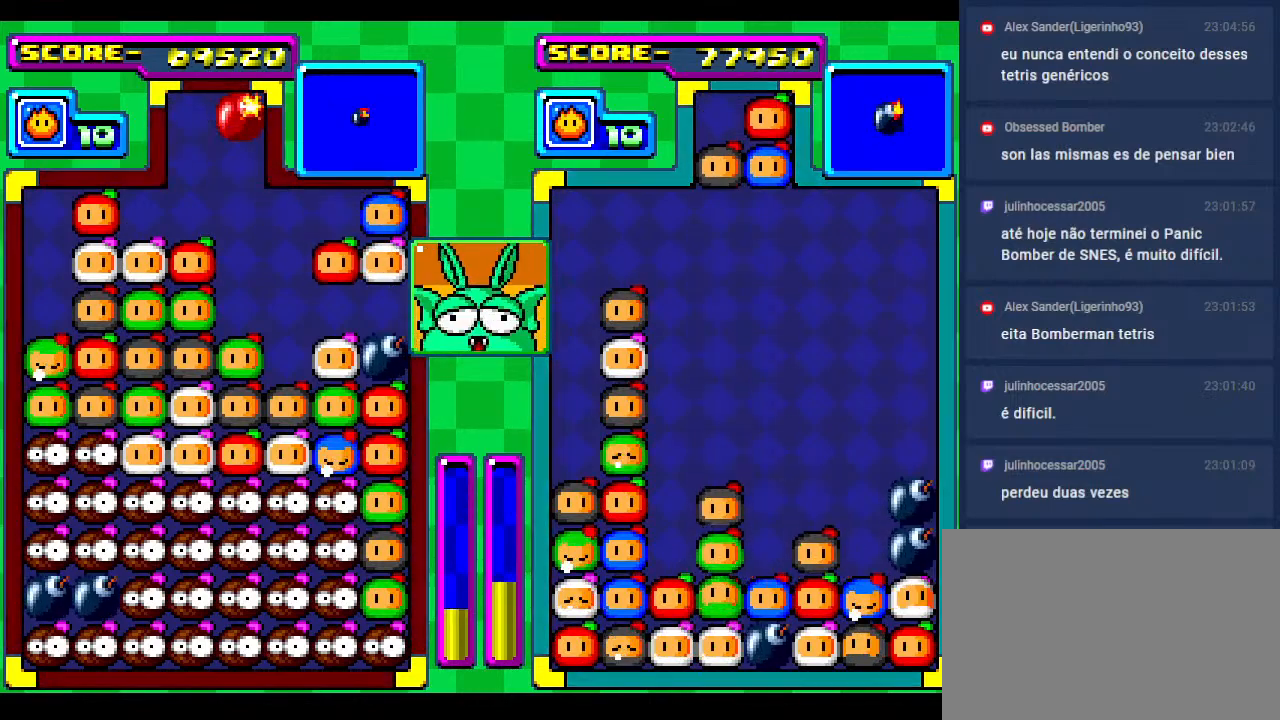
{"buttons": [], "events": [[83, "DPAD_LEFT", "down"], [217, "DPAD_LEFT", "up"]]}
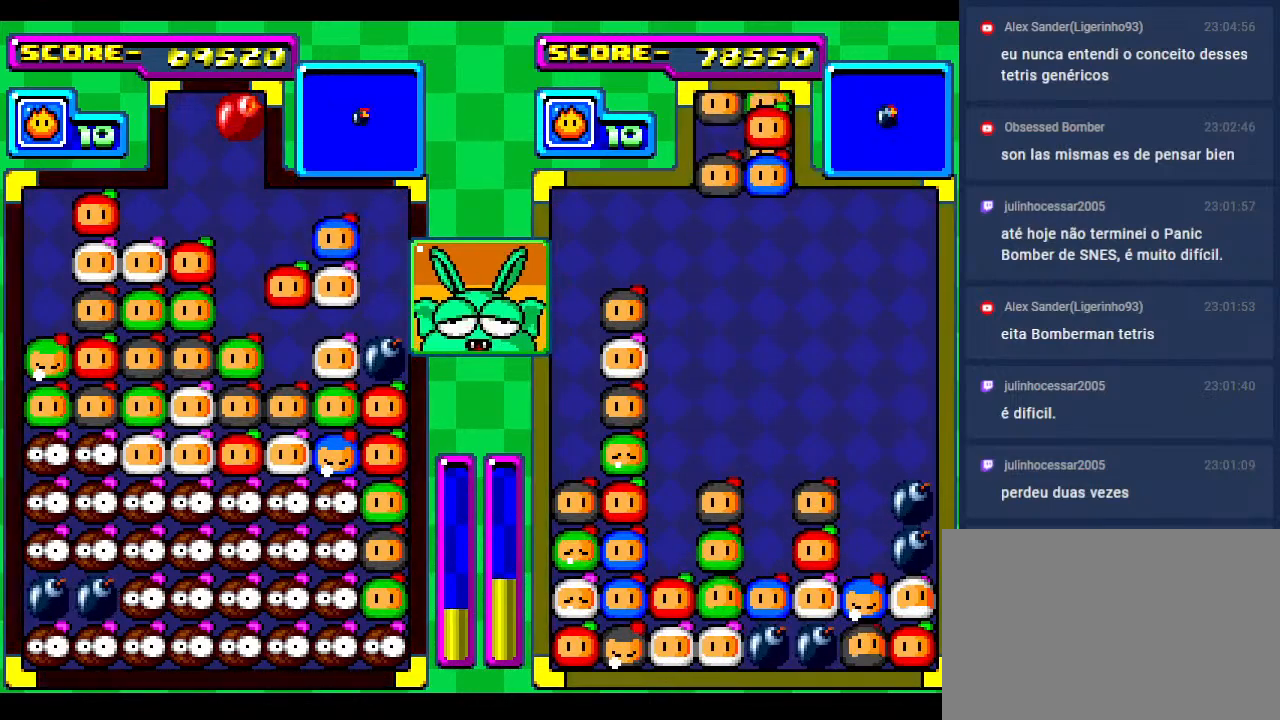
{"buttons": ["DPAD_DOWN"], "events": [[100, "DPAD_LEFT", "down"], [200, "DPAD_LEFT", "up"], [500, "DPAD_DOWN", "down"]]}
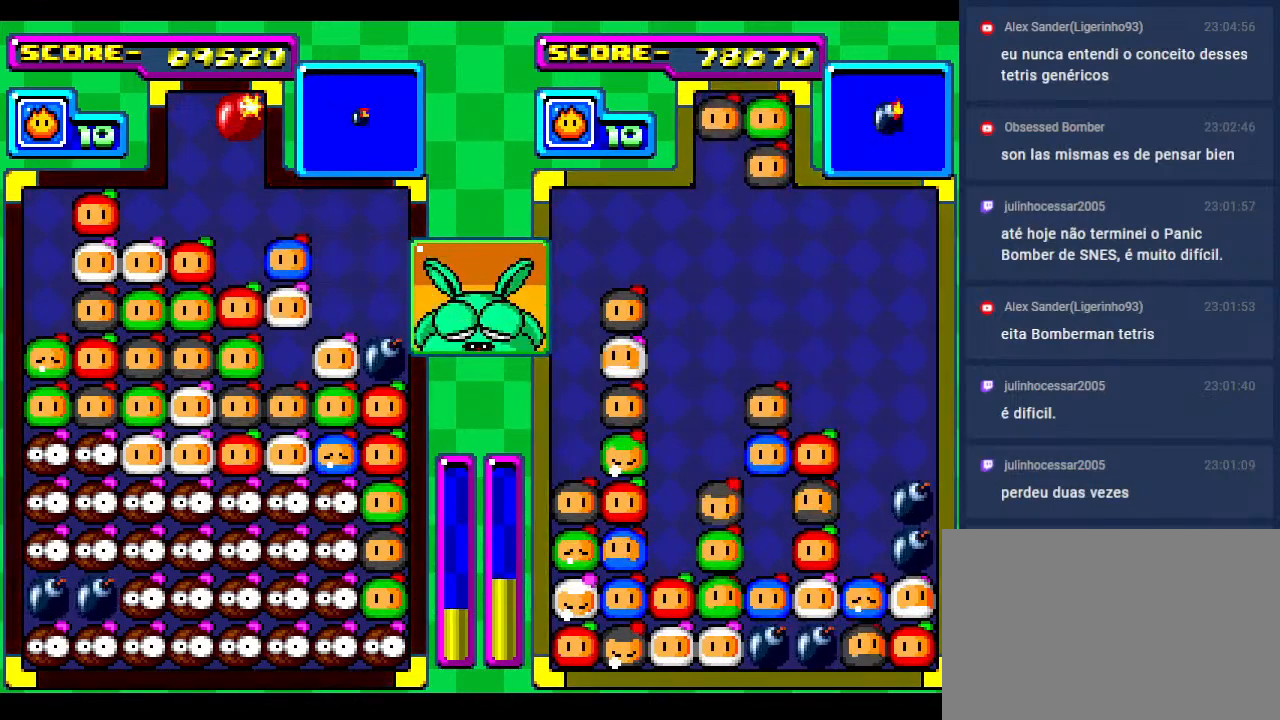
{"buttons": ["DPAD_LEFT"], "events": [[167, "DPAD_DOWN", "up"], [217, "DPAD_LEFT", "down"], [367, "DPAD_LEFT", "up"], [433, "DPAD_LEFT", "down"]]}
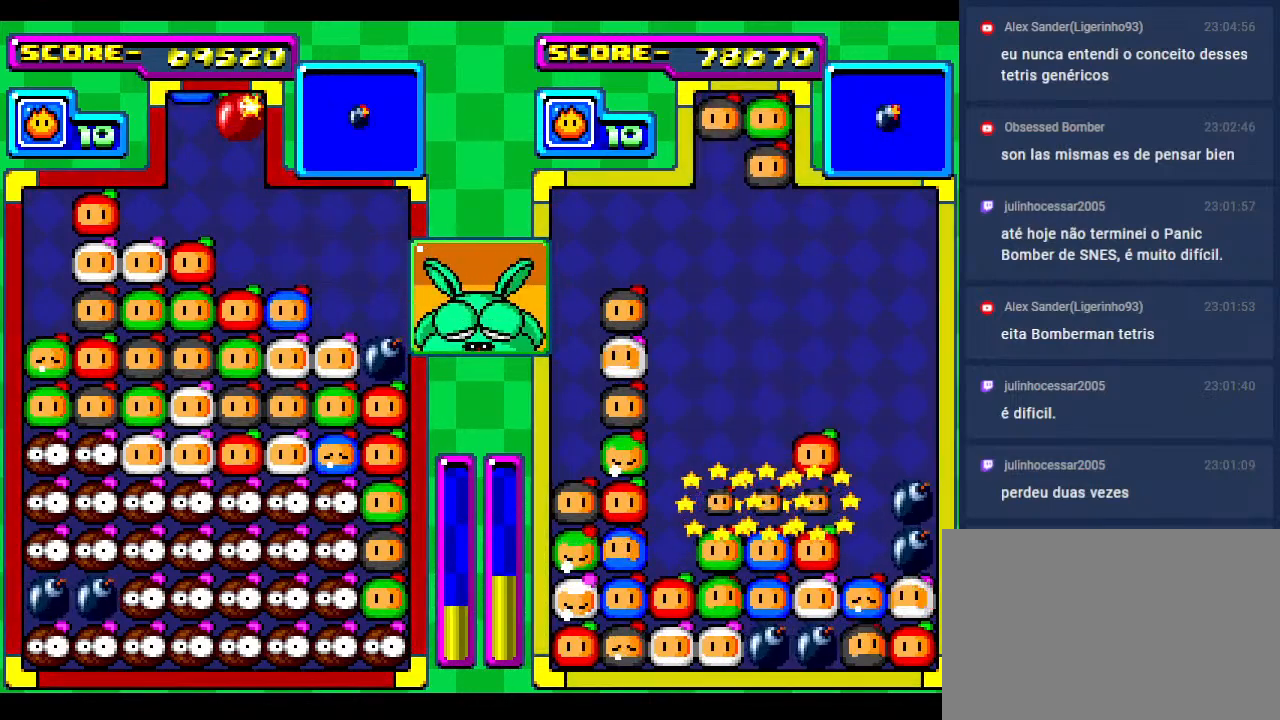
{"buttons": ["DPAD_LEFT"], "events": [[33, "DPAD_LEFT", "up"], [83, "DPAD_LEFT", "down"], [183, "DPAD_LEFT", "up"], [233, "DPAD_LEFT", "down"], [317, "DPAD_LEFT", "up"], [367, "DPAD_LEFT", "down"], [467, "DPAD_LEFT", "up"], [500, "DPAD_LEFT", "down"]]}
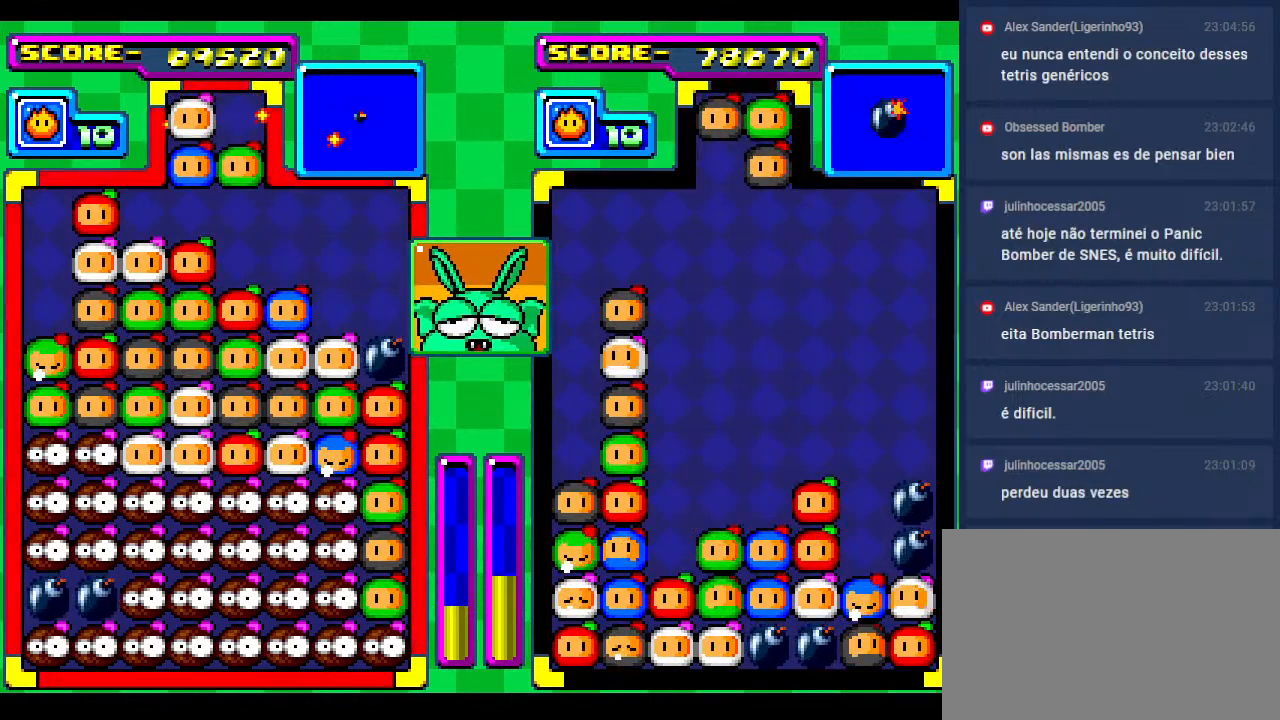
{"buttons": ["DPAD_DOWN"], "events": [[117, "DPAD_LEFT", "up"], [200, "DPAD_LEFT", "down"], [233, "DPAD_DOWN", "down"], [350, "DPAD_LEFT", "up"]]}
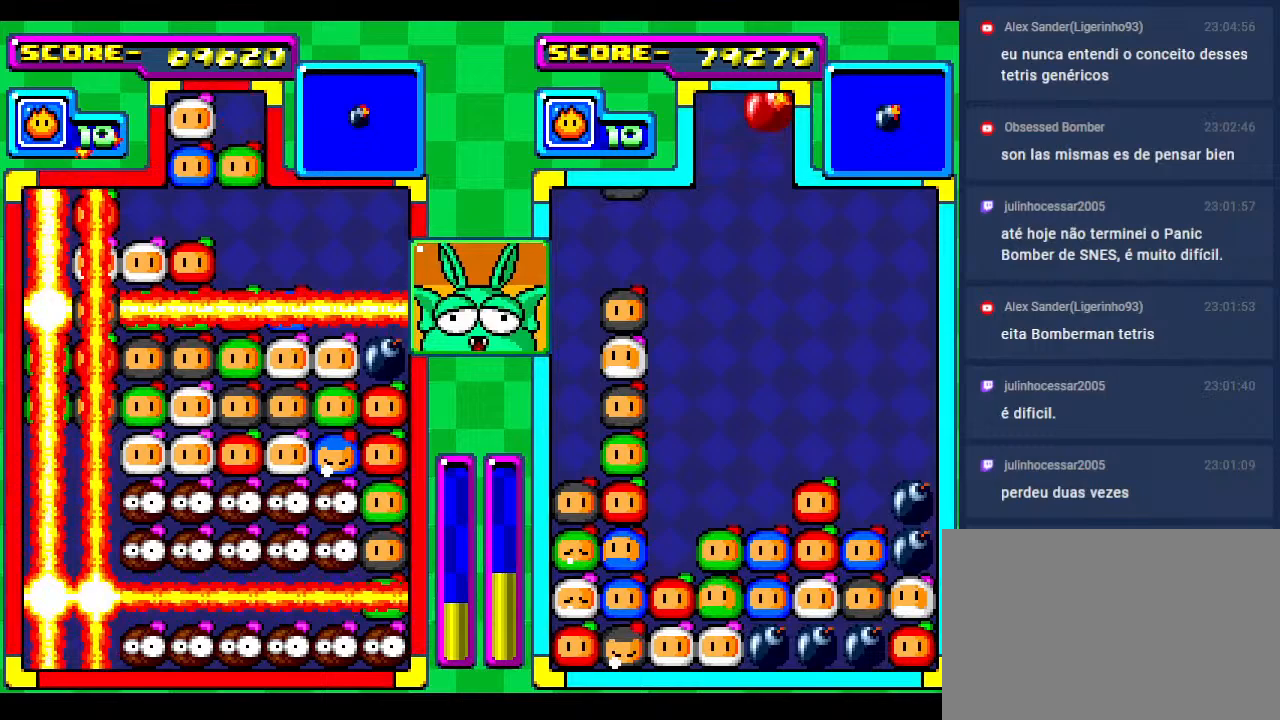
{"buttons": [], "events": [[183, "DPAD_DOWN", "up"], [283, "DPAD_DOWN", "down"], [467, "DPAD_DOWN", "up"]]}
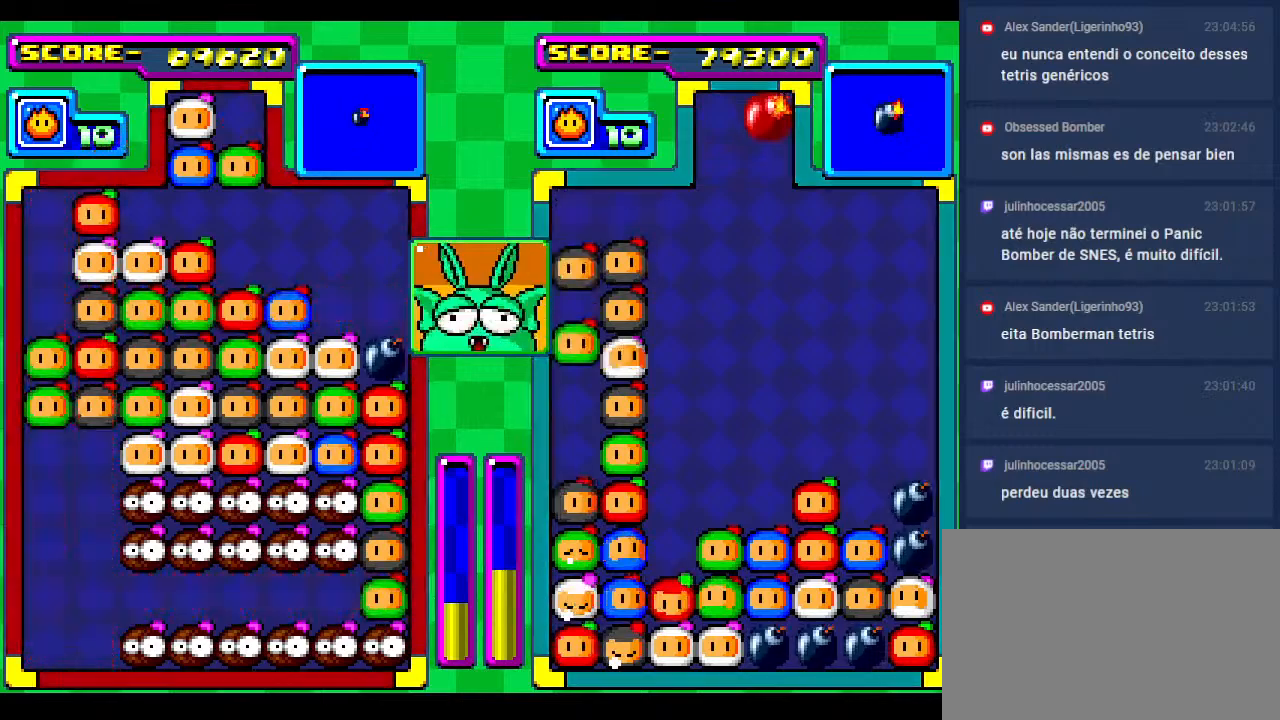
{"buttons": [], "events": []}
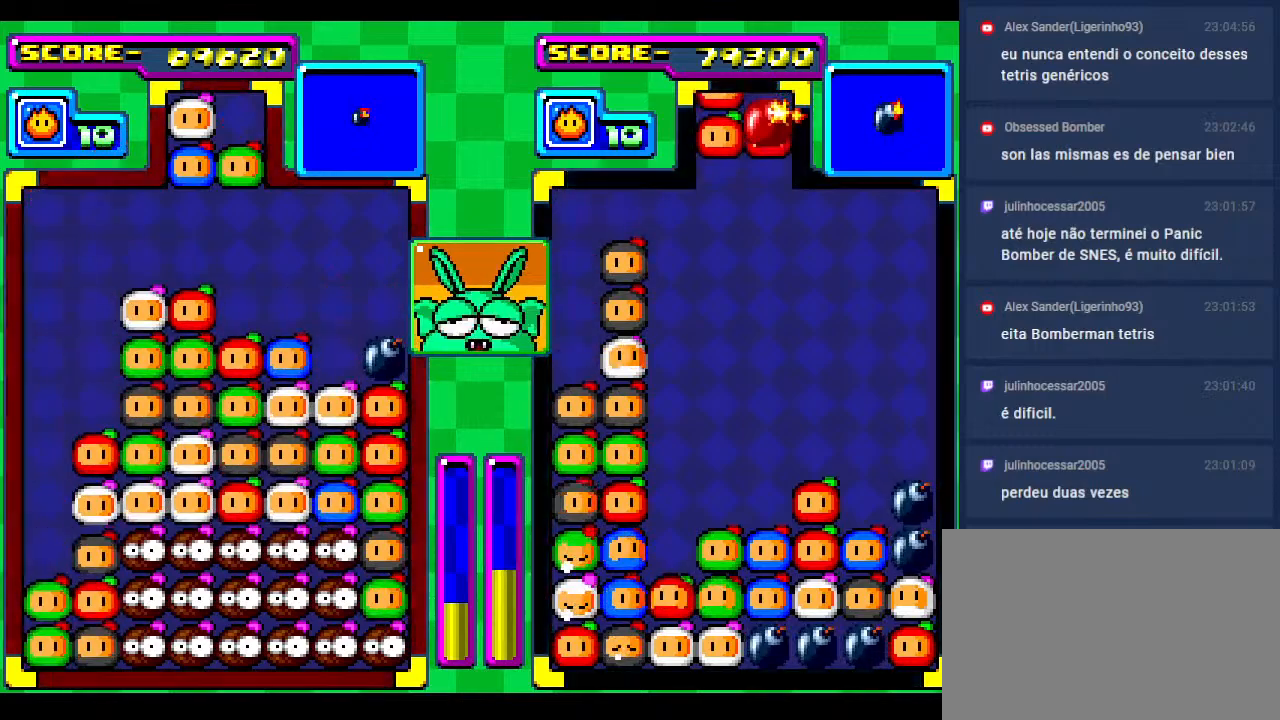
{"buttons": [], "events": []}
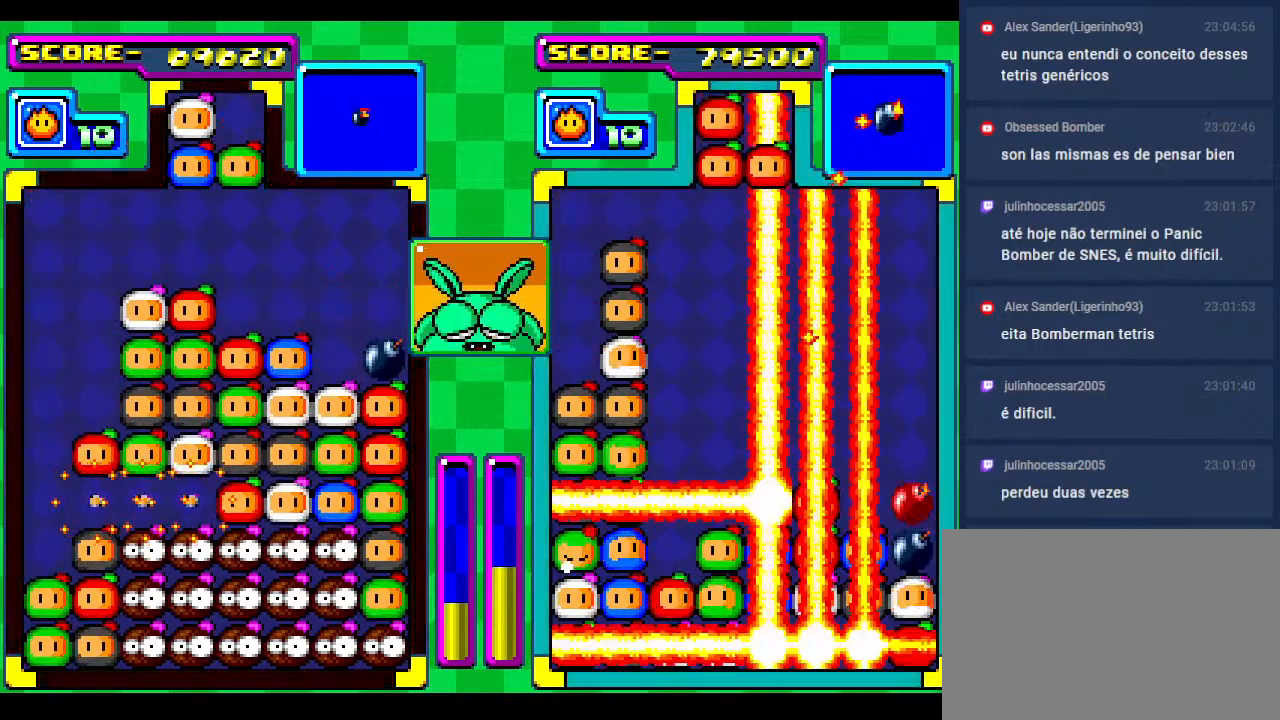
{"buttons": [], "events": []}
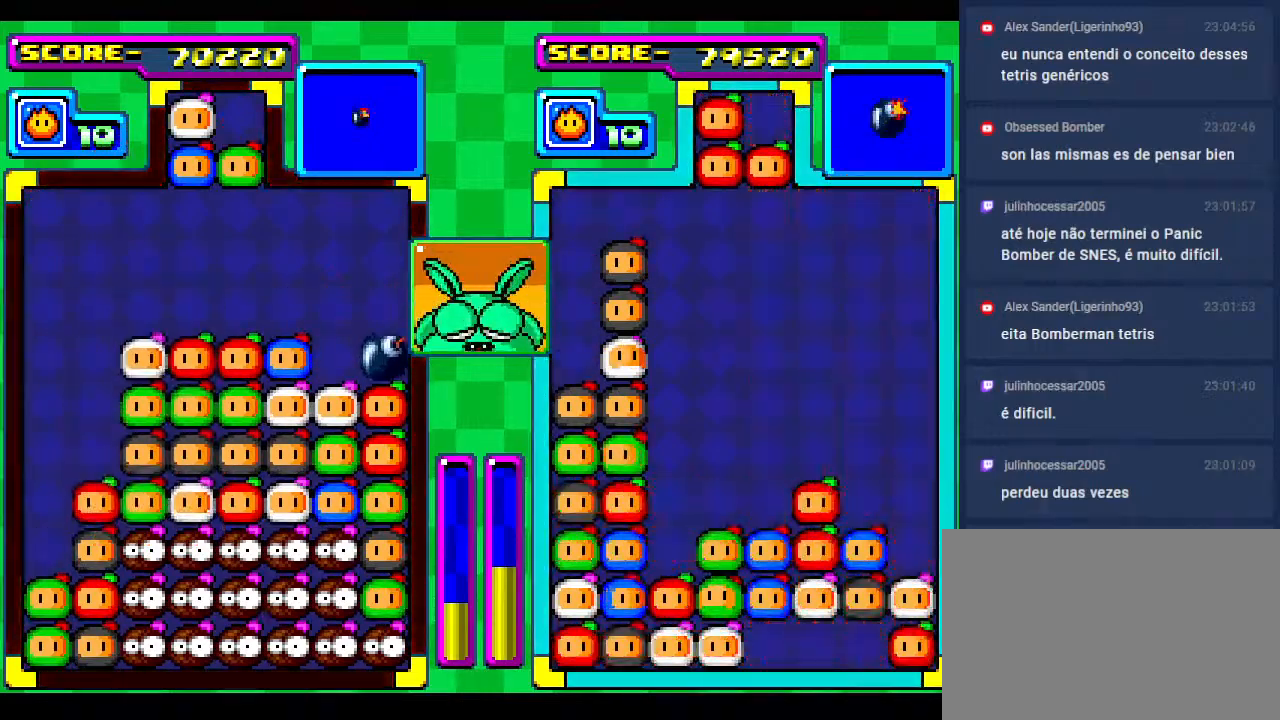
{"buttons": [], "events": []}
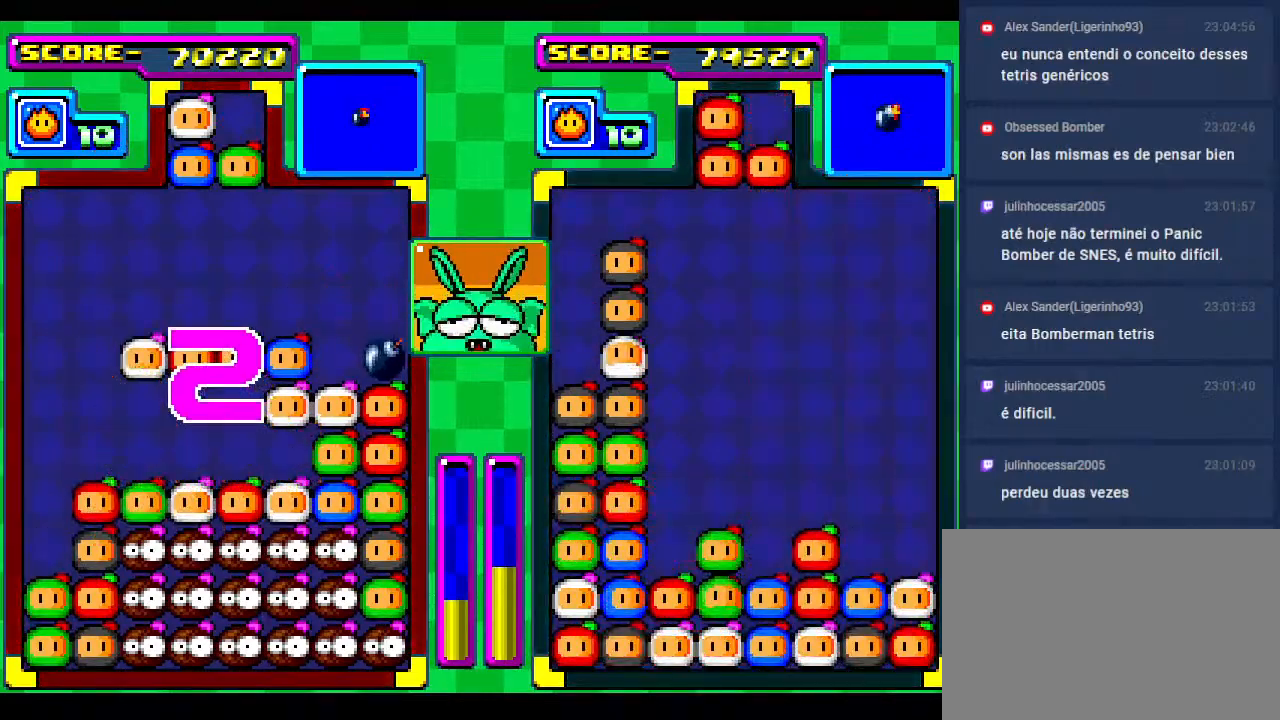
{"buttons": [], "events": []}
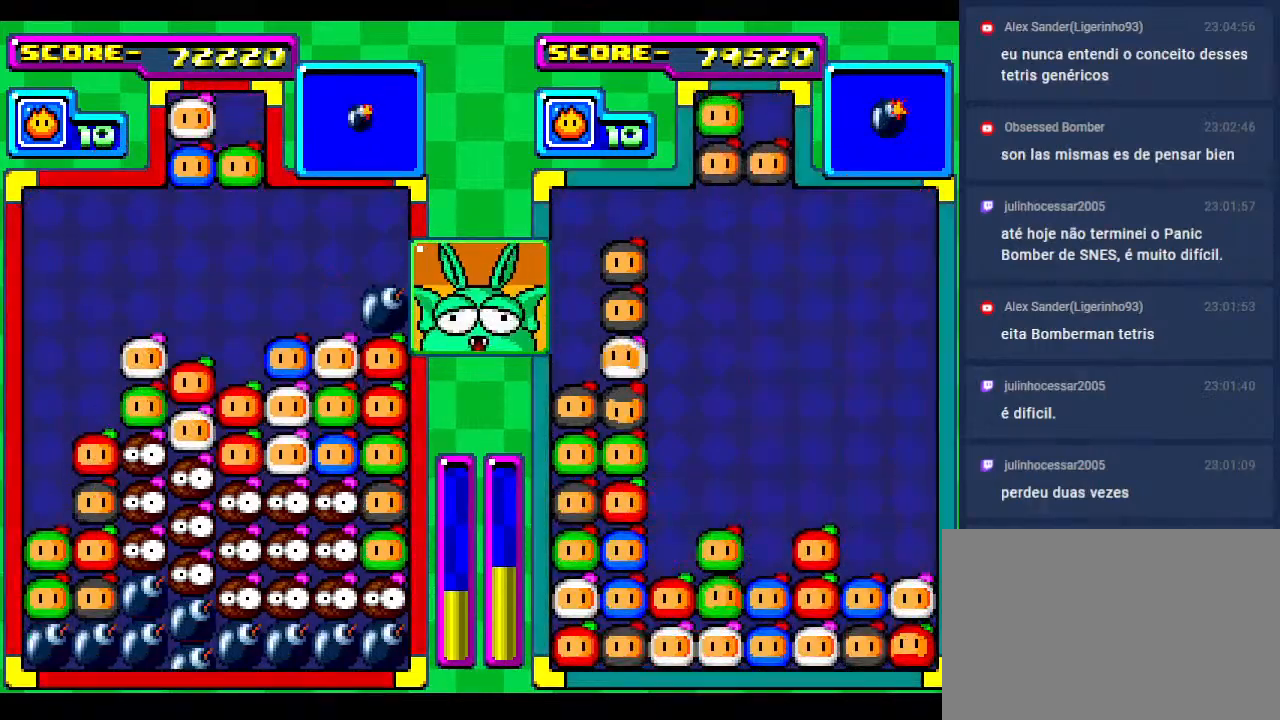
{"buttons": [], "events": []}
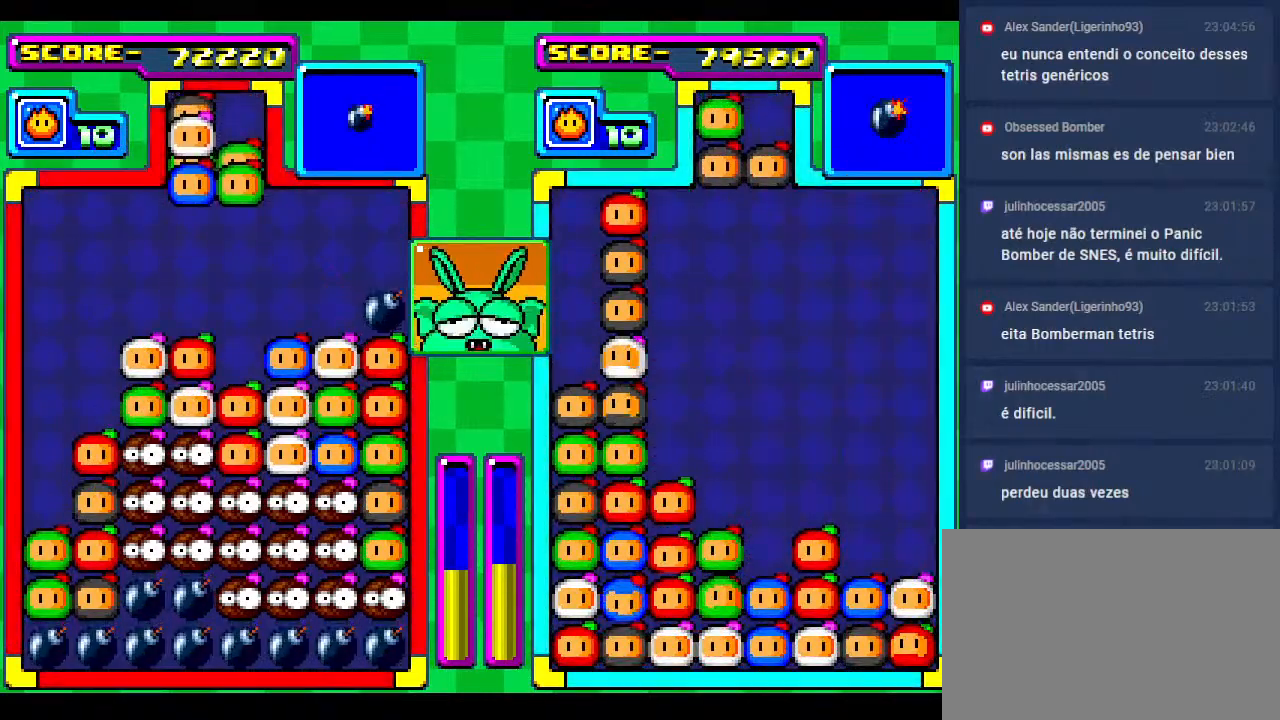
{"buttons": [], "events": [[67, "DPAD_LEFT", "down"], [200, "DPAD_LEFT", "up"], [300, "DPAD_LEFT", "down"], [433, "DPAD_LEFT", "up"]]}
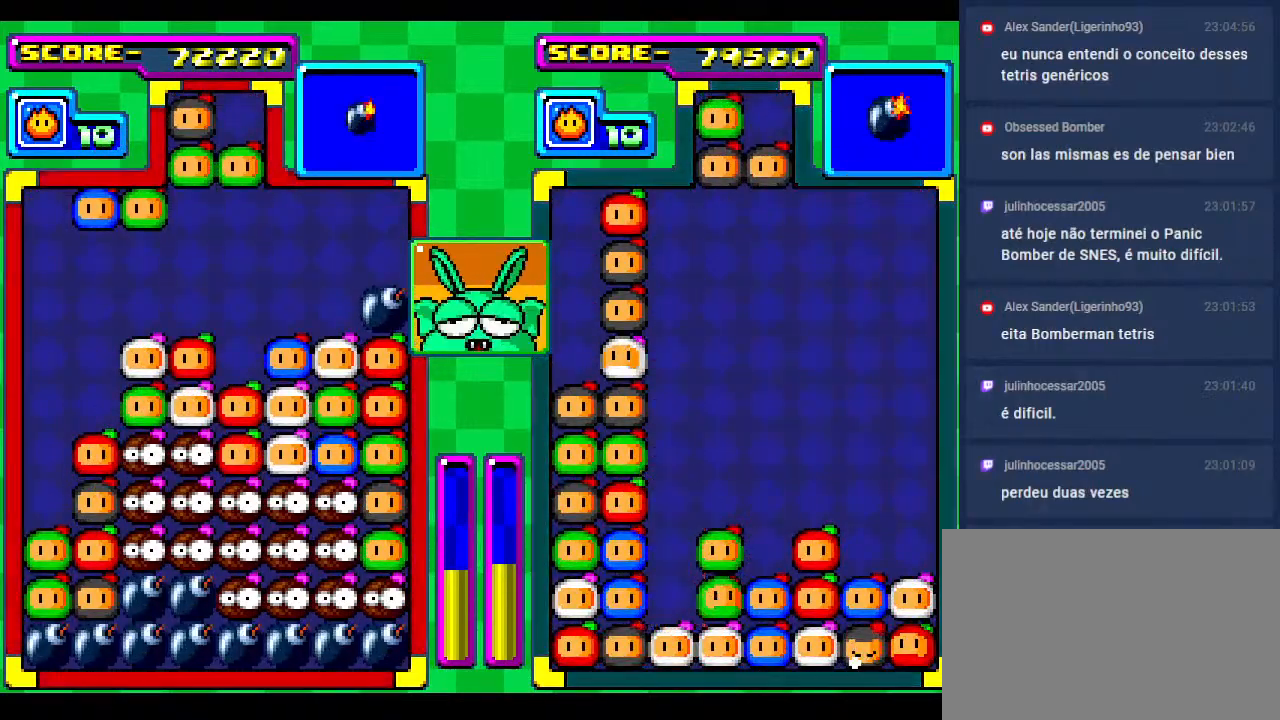
{"buttons": [], "events": [[17, "DPAD_LEFT", "down"], [150, "DPAD_LEFT", "up"], [233, "DPAD_DOWN", "down"], [433, "DPAD_DOWN", "up"]]}
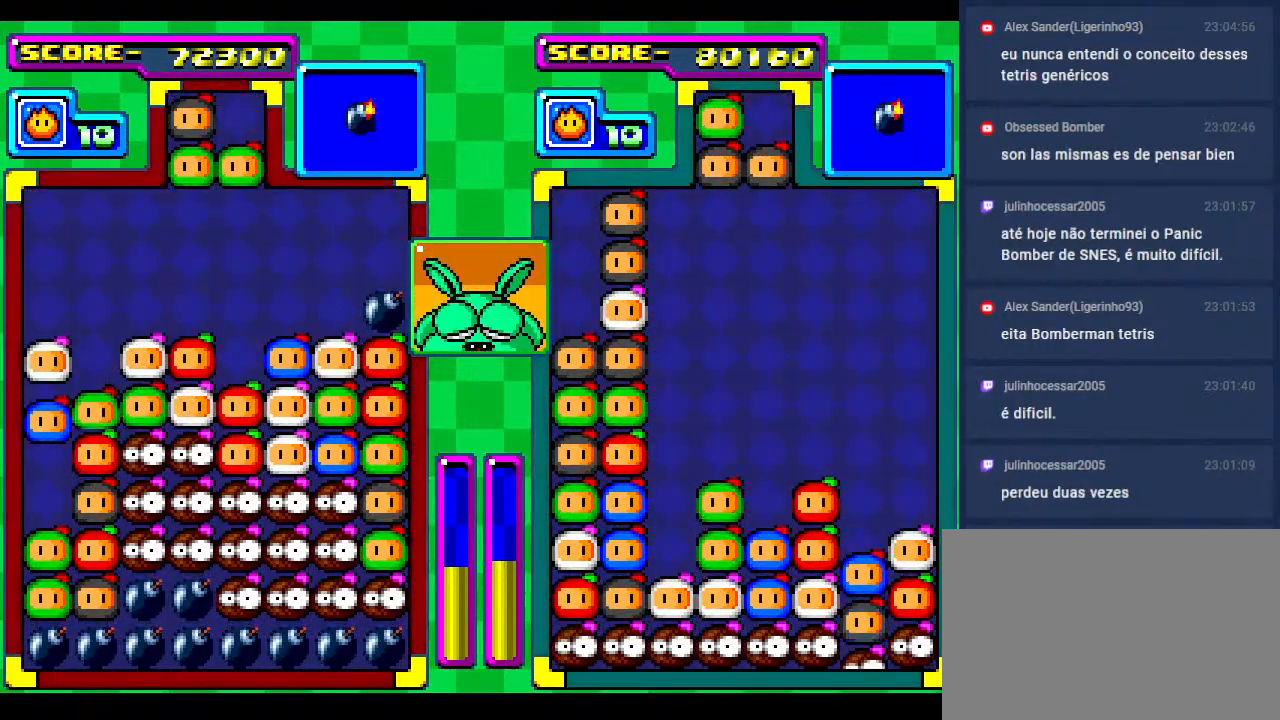
{"buttons": [], "events": []}
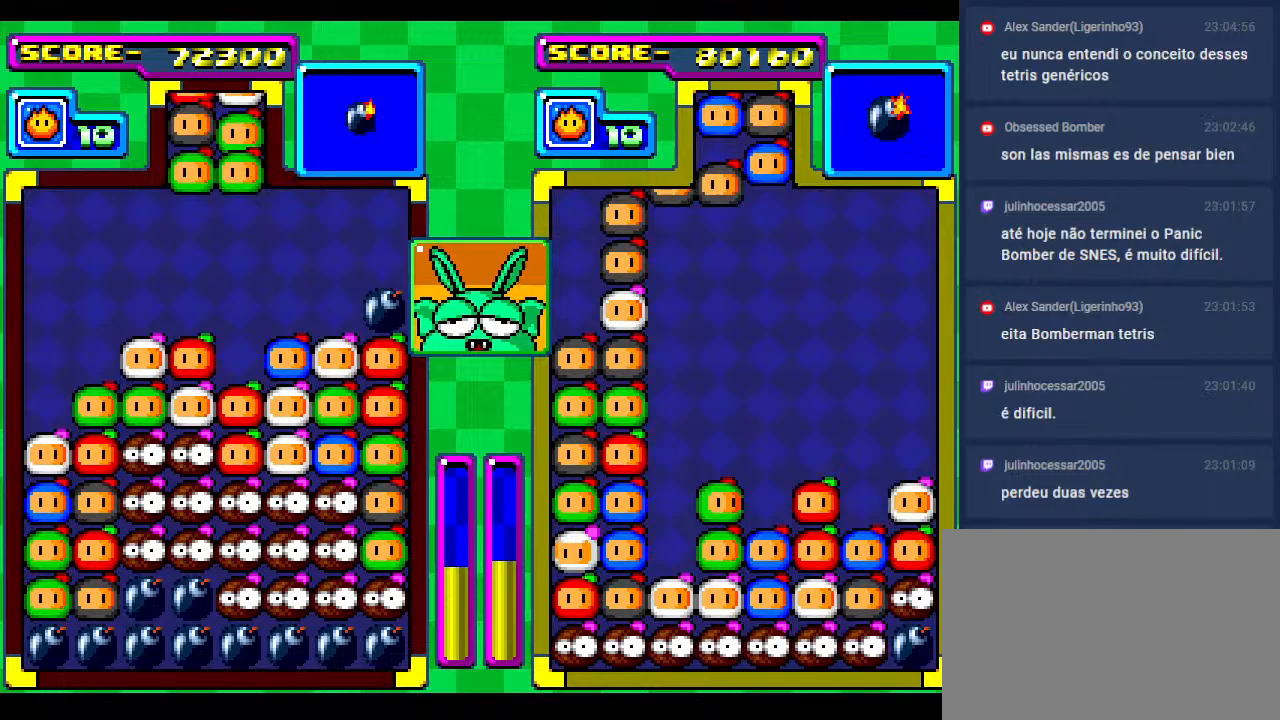
{"buttons": ["DPAD_LEFT"], "events": [[33, "DPAD_LEFT", "down"], [117, "DPAD_LEFT", "up"], [250, "DPAD_LEFT", "down"], [350, "DPAD_LEFT", "up"], [467, "DPAD_LEFT", "down"]]}
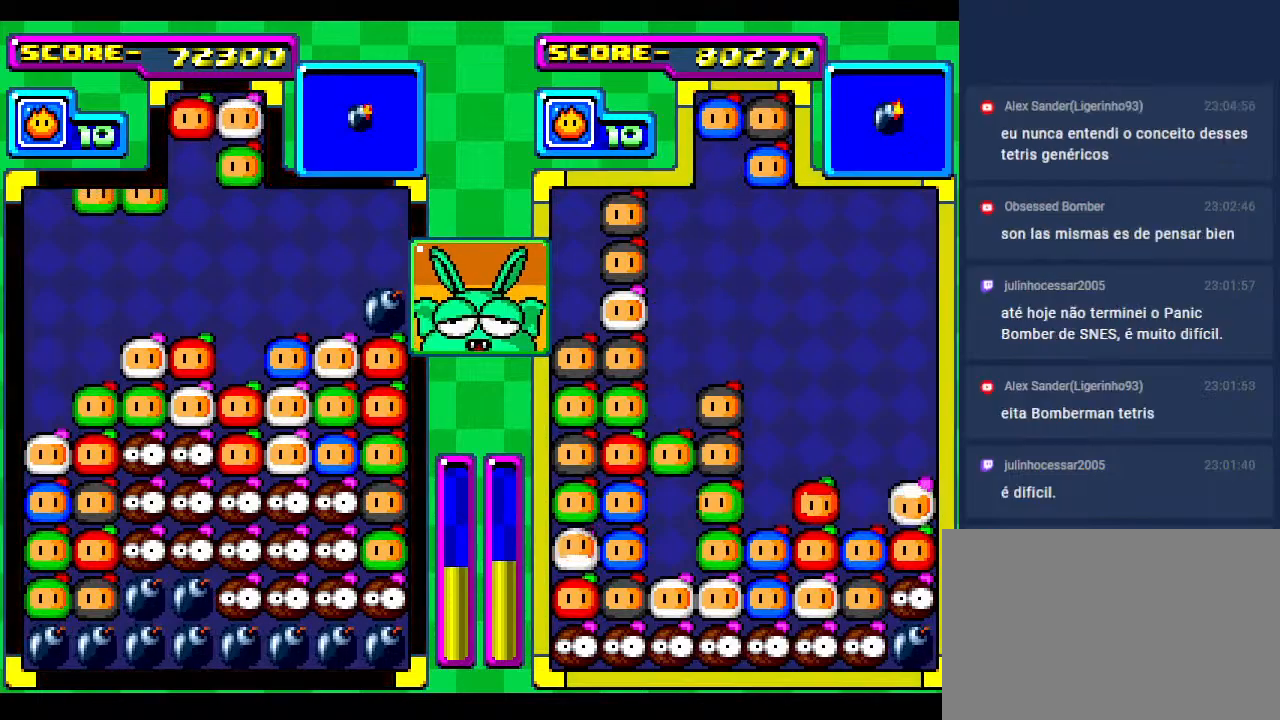
{"buttons": [], "events": [[83, "DPAD_LEFT", "up"]]}
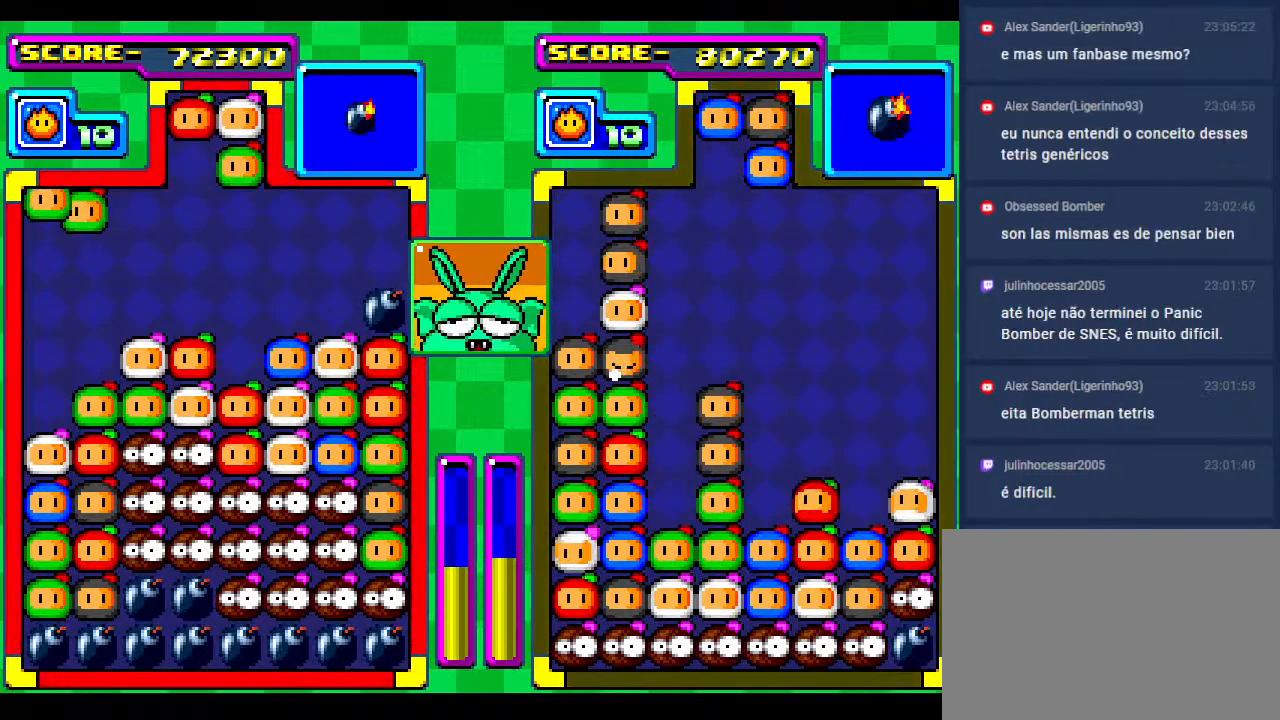
{"buttons": [], "events": [[83, "DPAD_DOWN", "down"], [367, "DPAD_DOWN", "up"]]}
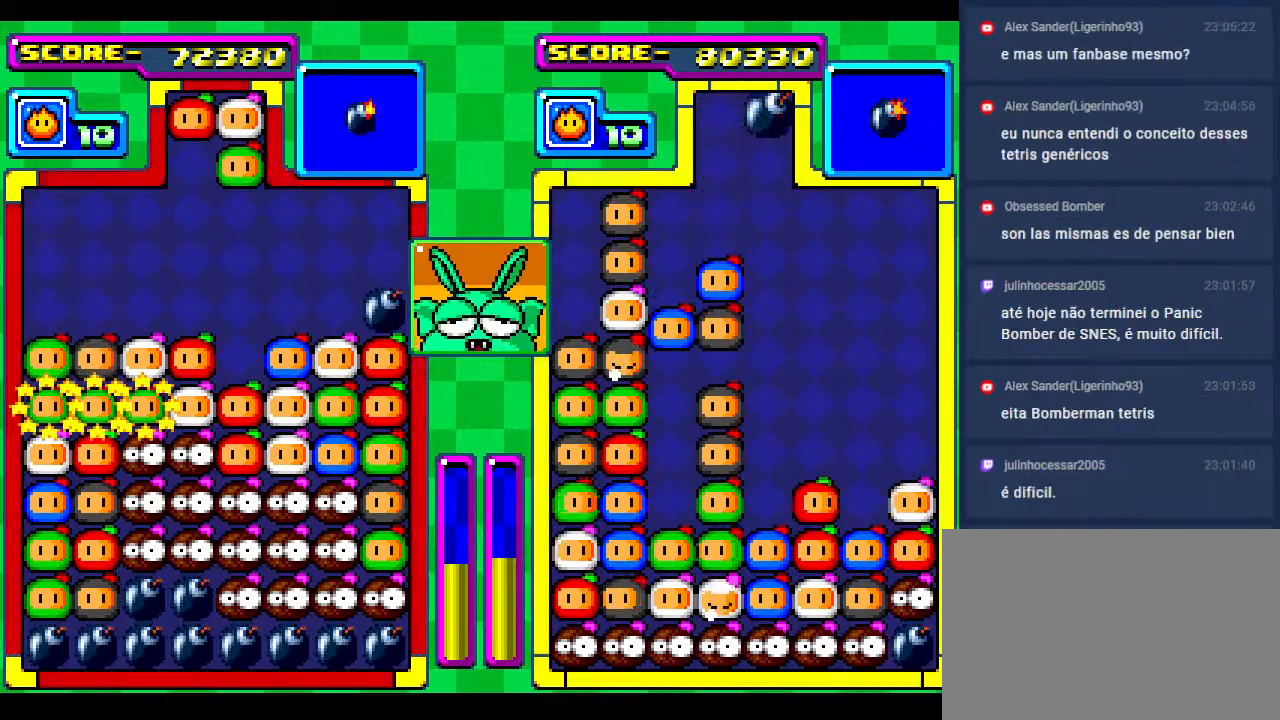
{"buttons": [], "events": []}
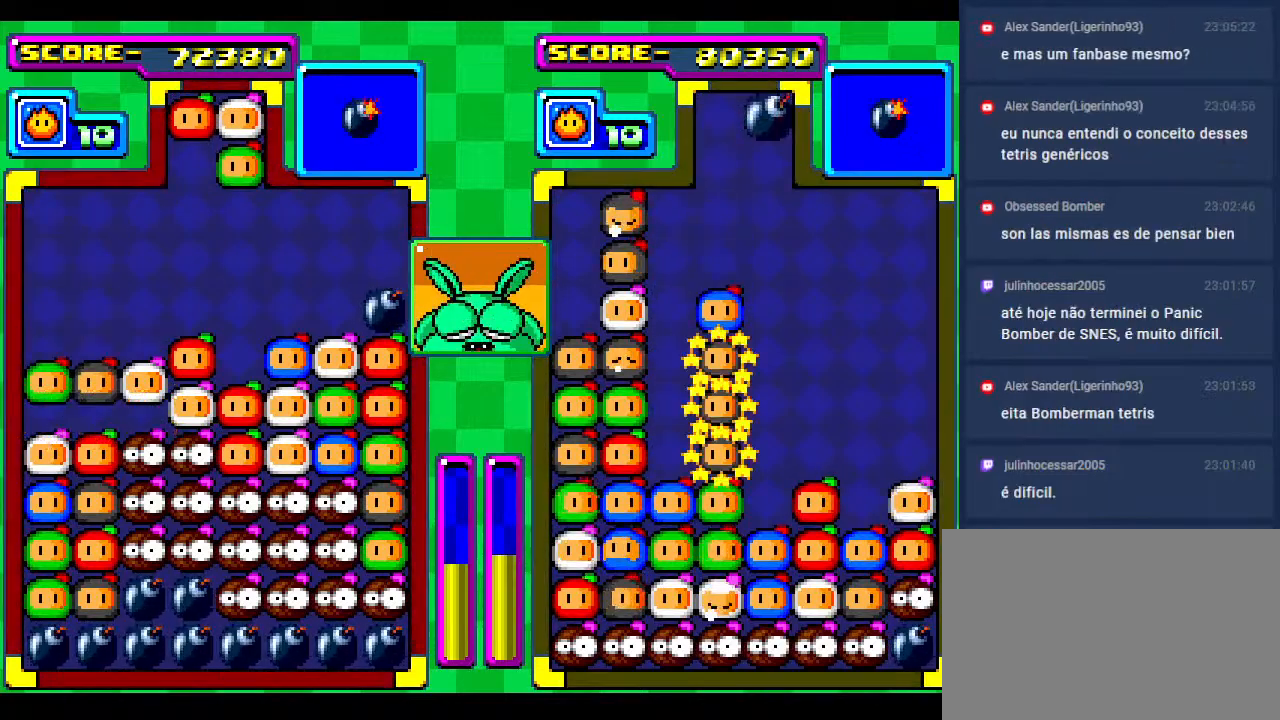
{"buttons": [], "events": []}
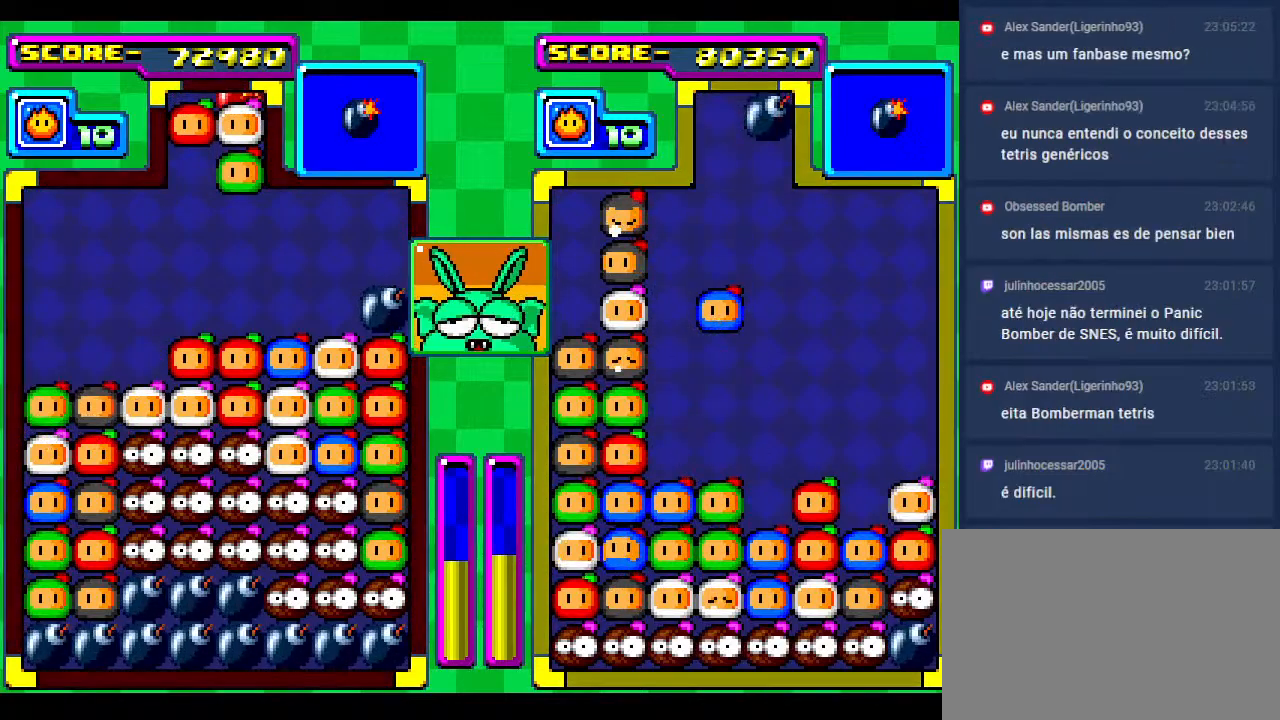
{"buttons": [], "events": [[33, "DPAD_LEFT", "down"], [167, "DPAD_LEFT", "up"], [267, "DPAD_LEFT", "down"], [367, "DPAD_LEFT", "up"]]}
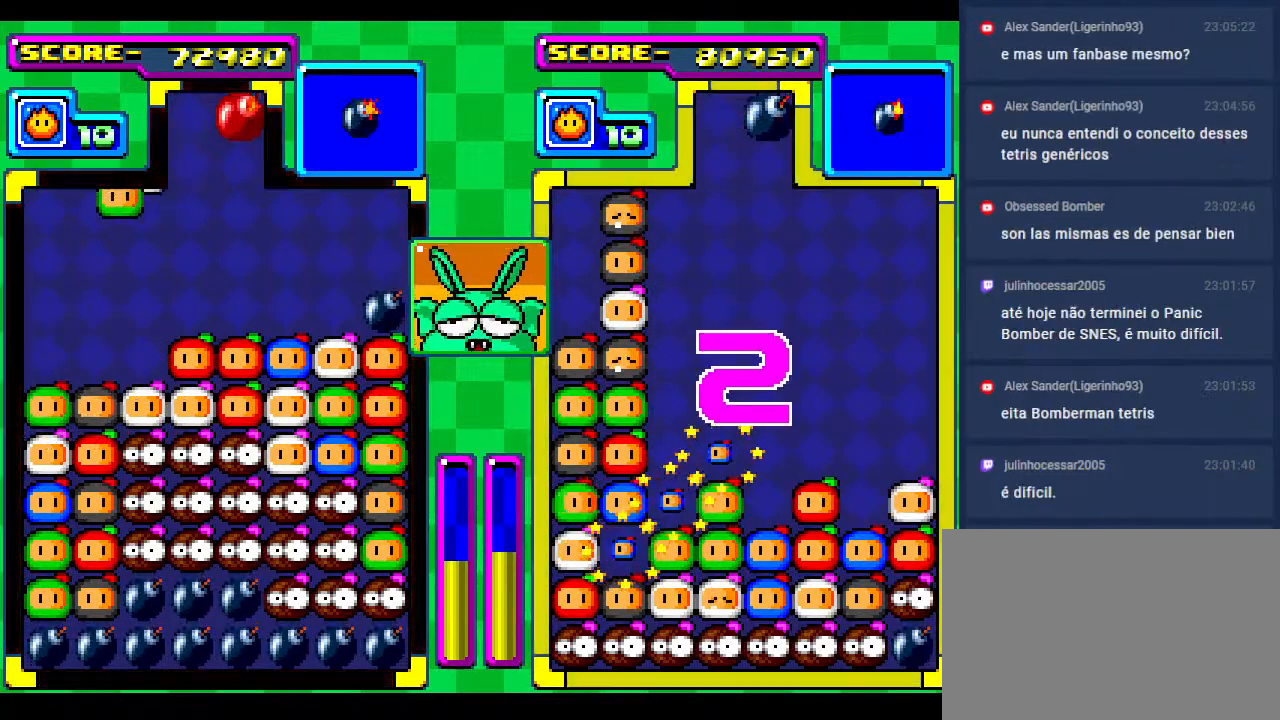
{"buttons": [], "events": []}
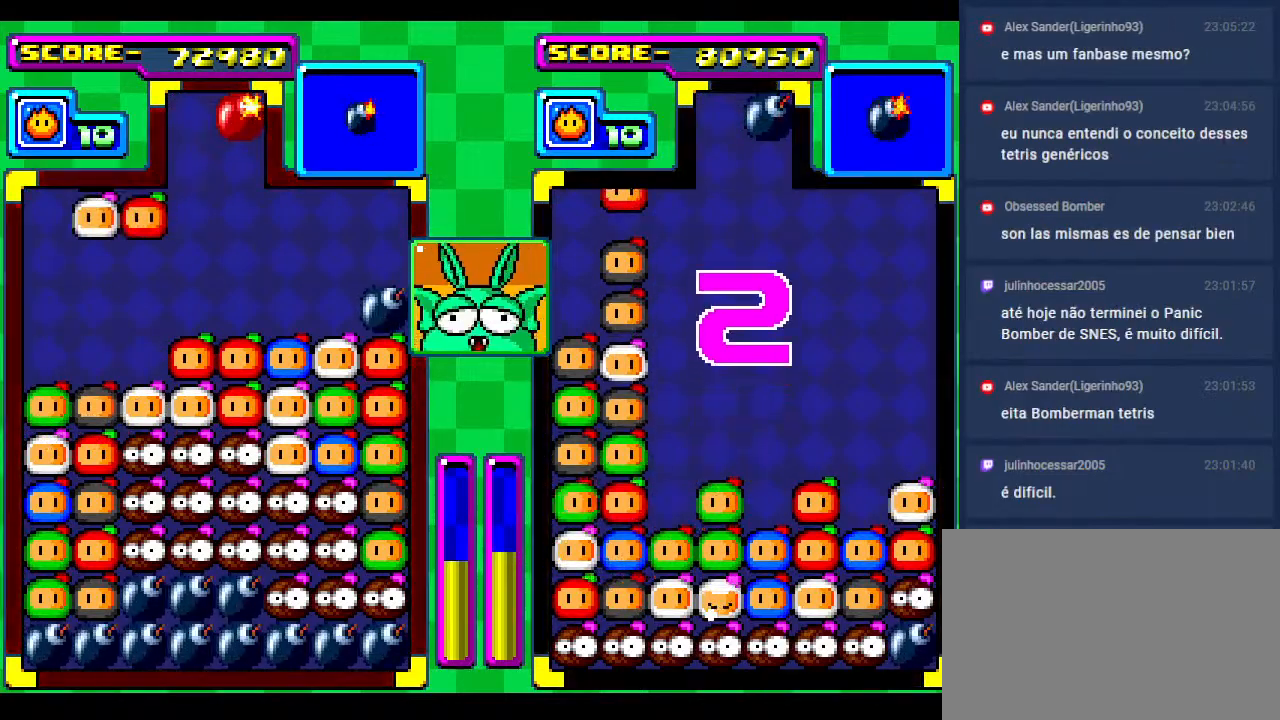
{"buttons": [], "events": []}
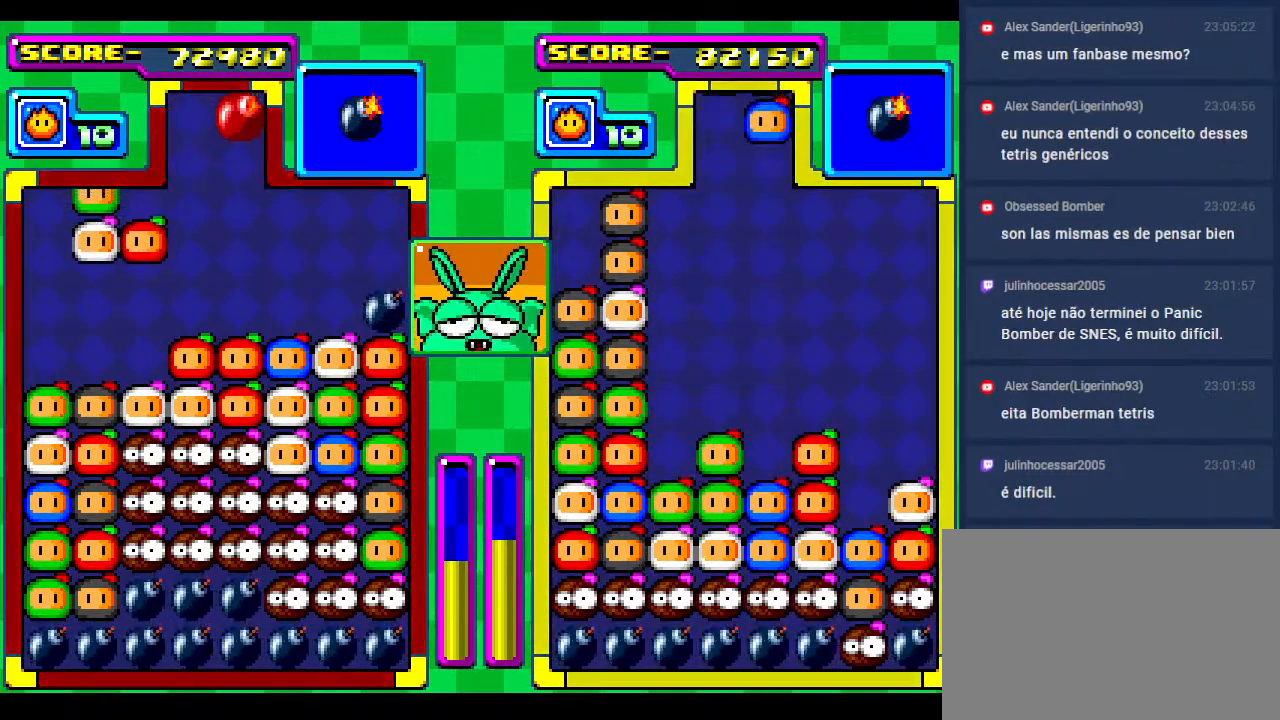
{"buttons": [], "events": [[333, "DPAD_RIGHT", "down"], [400, "DPAD_RIGHT", "up"]]}
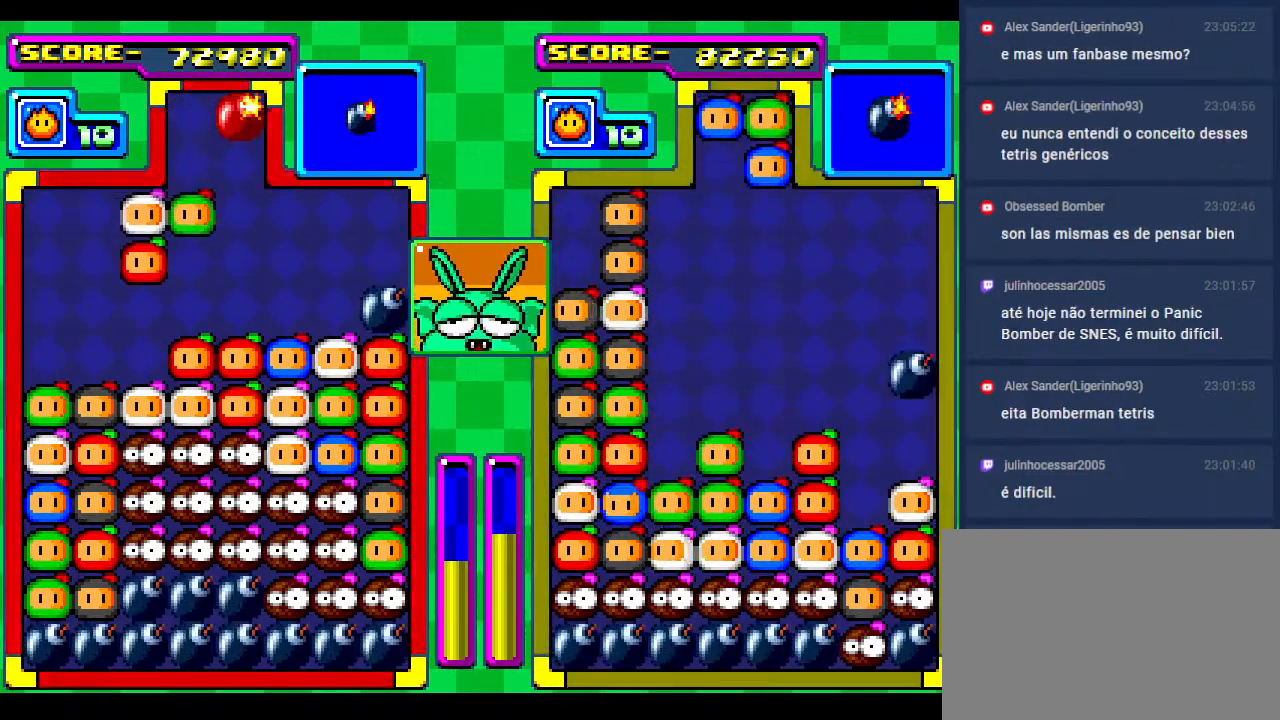
{"buttons": [], "events": [[33, "DPAD_DOWN", "down"], [200, "DPAD_DOWN", "up"], [283, "DPAD_DOWN", "down"], [450, "DPAD_DOWN", "up"]]}